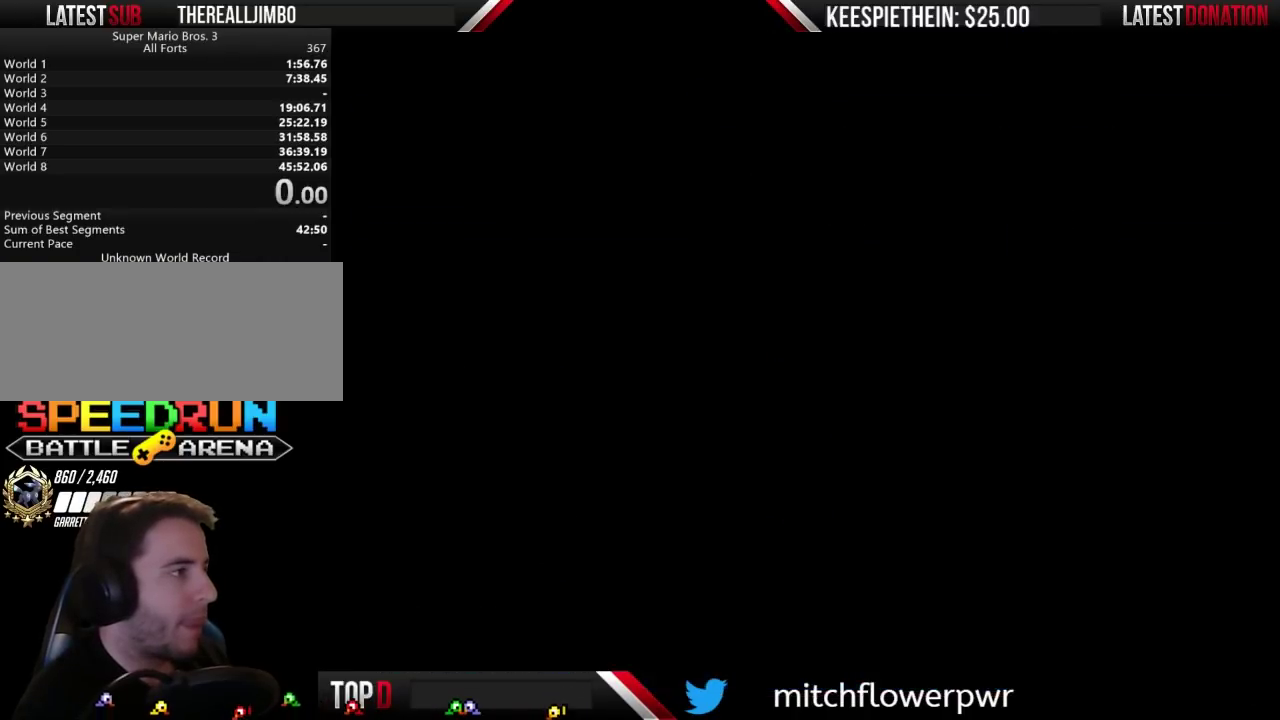
Gameplay with a controller (Nintendo layout); each line is a JSON object with the inputs held at the frame after it. "events" lists button and stick changes between this image and that frame as [ms after this image, input, new state], when the widget could be followed in between. Not read: L3 R3.
{"buttons": [], "events": []}
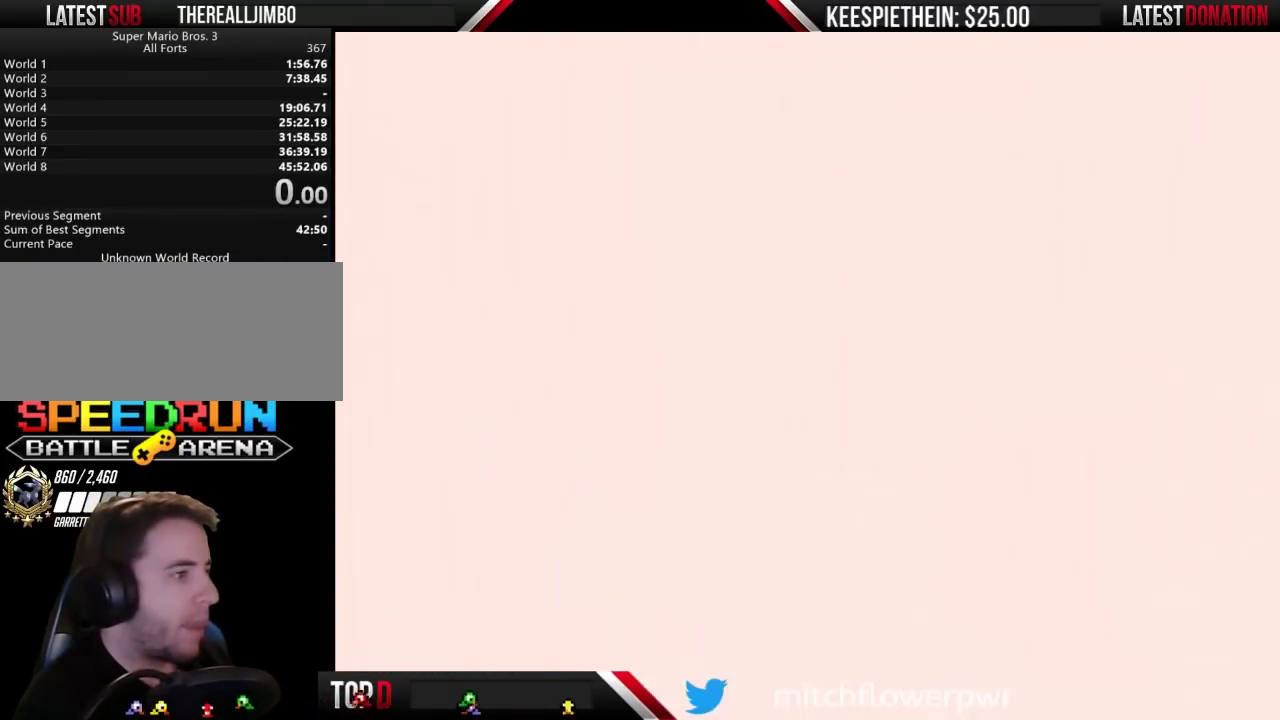
{"buttons": ["B", "DPAD_RIGHT"], "events": [[233, "B", "down"], [400, "DPAD_RIGHT", "down"]]}
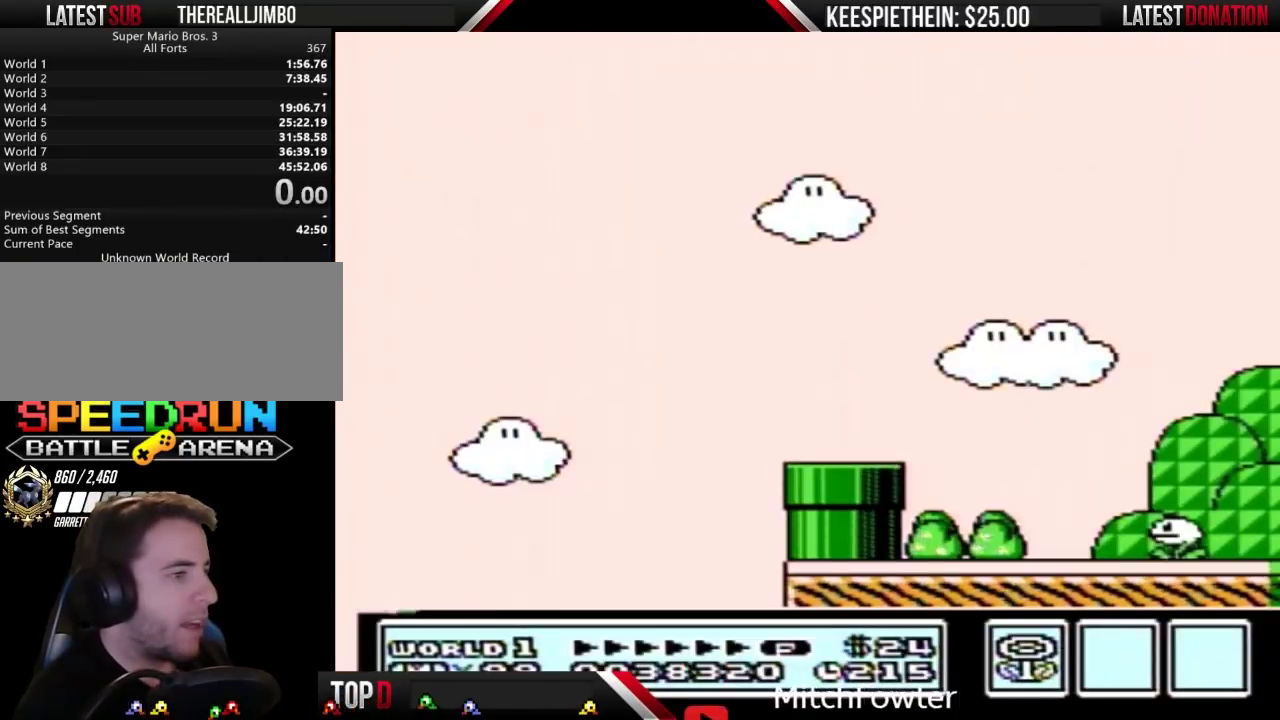
{"buttons": ["B", "DPAD_RIGHT"], "events": []}
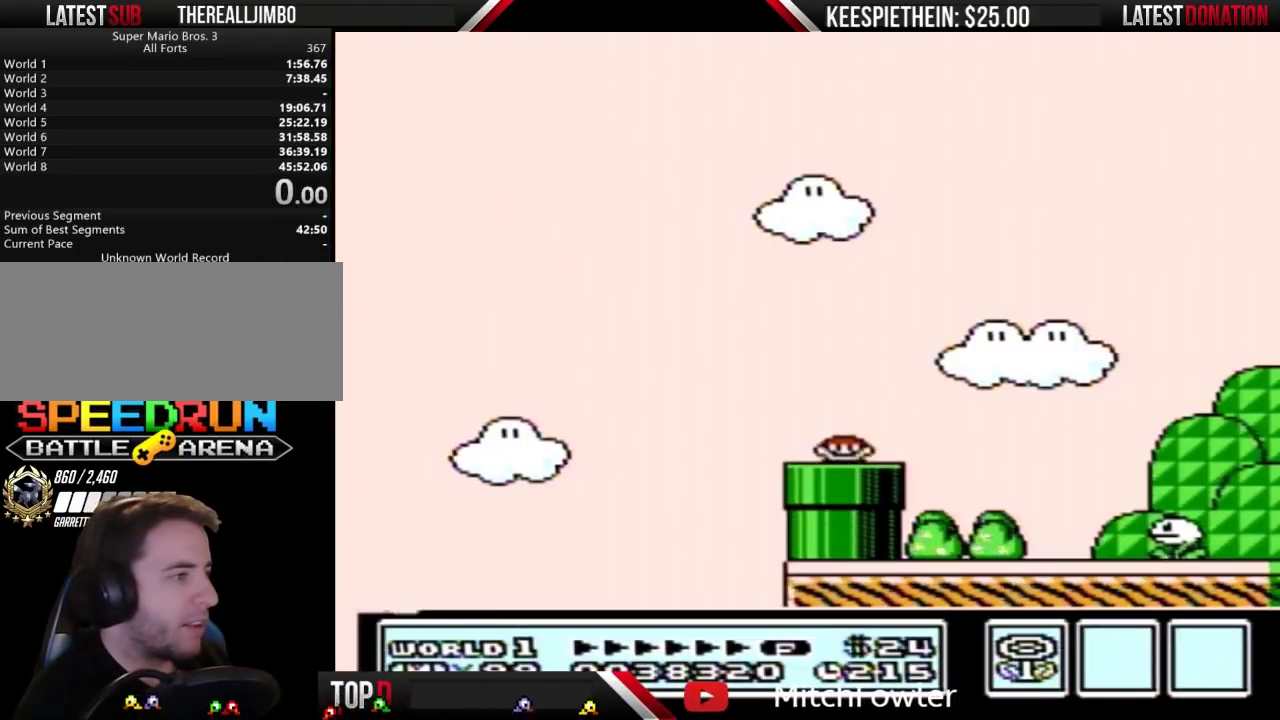
{"buttons": ["B", "DPAD_RIGHT"], "events": []}
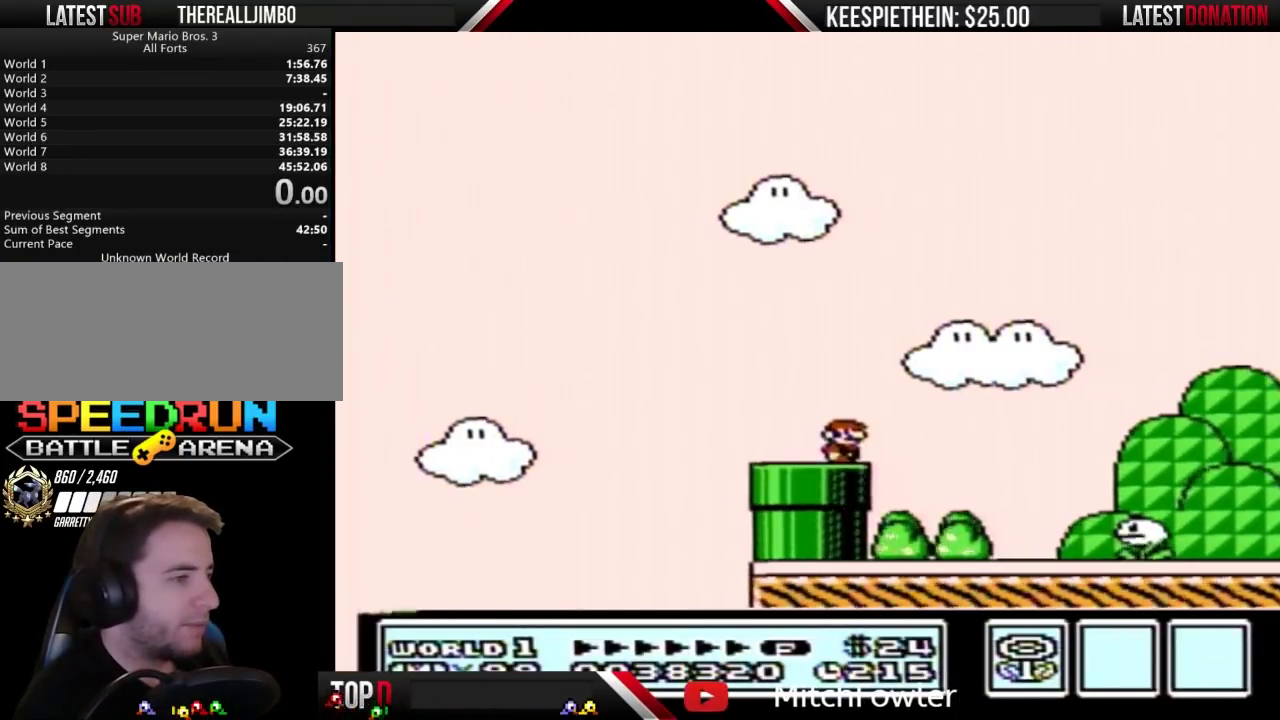
{"buttons": ["B", "DPAD_RIGHT"], "events": []}
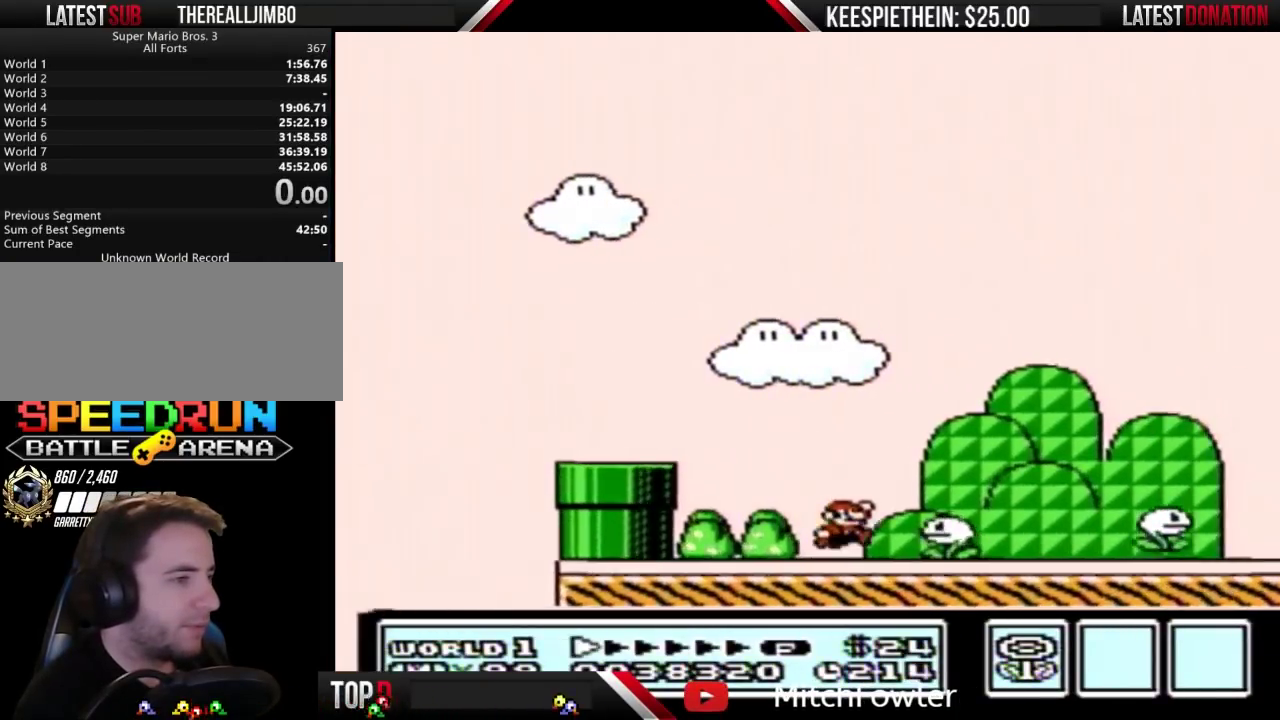
{"buttons": ["A", "B", "DPAD_RIGHT"], "events": [[33, "A", "down"]]}
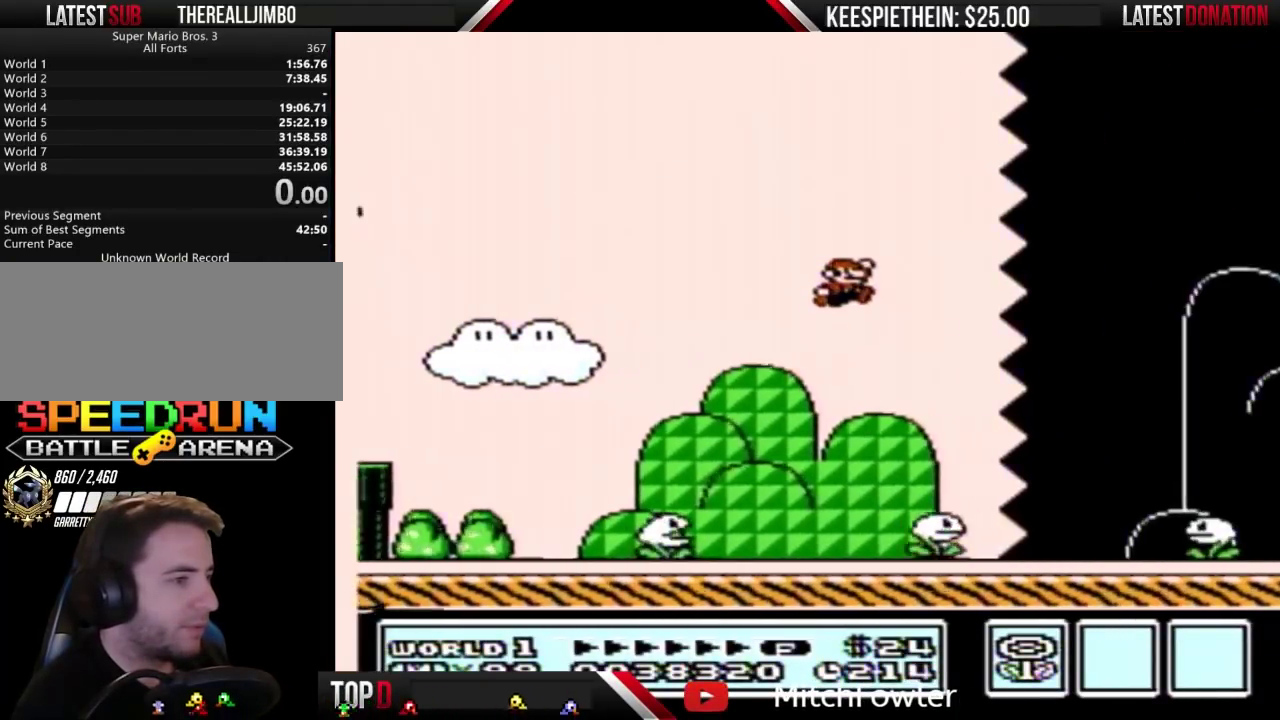
{"buttons": ["B"], "events": [[133, "A", "up"], [200, "DPAD_RIGHT", "up"]]}
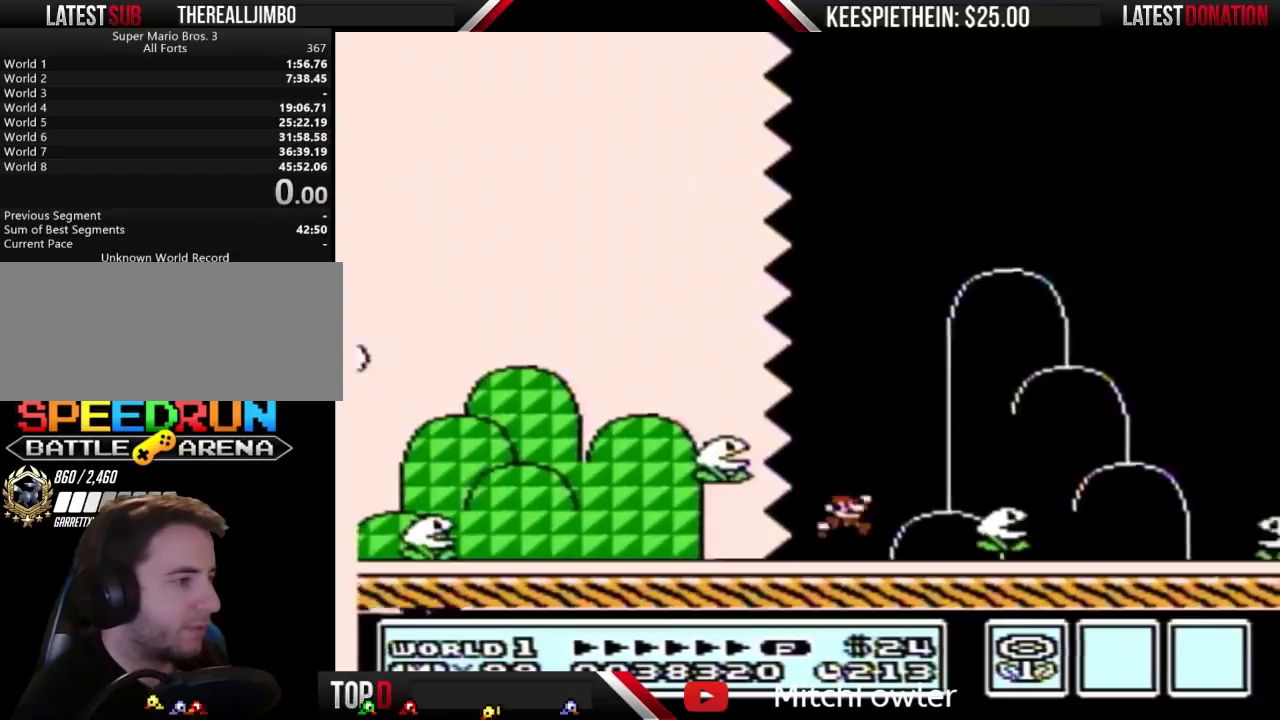
{"buttons": ["B"], "events": [[33, "DPAD_RIGHT", "down"], [100, "A", "down"], [333, "A", "up"], [400, "DPAD_RIGHT", "up"]]}
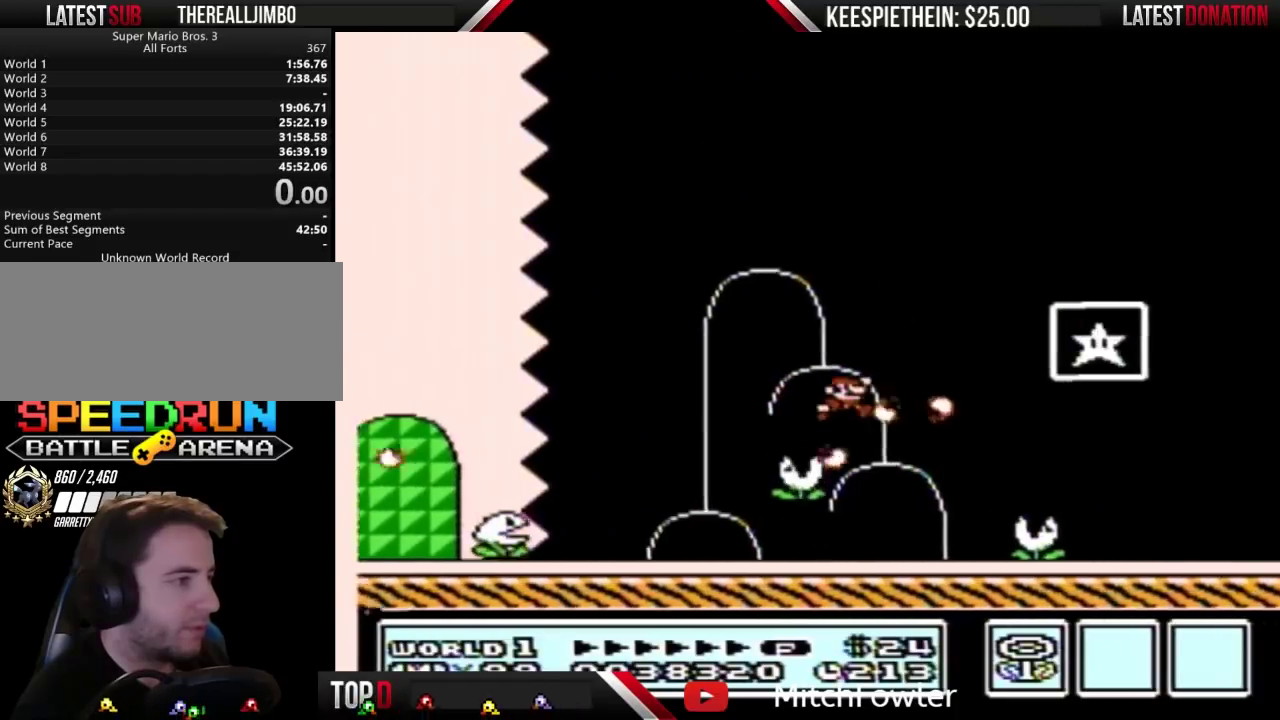
{"buttons": [], "events": [[267, "B", "up"]]}
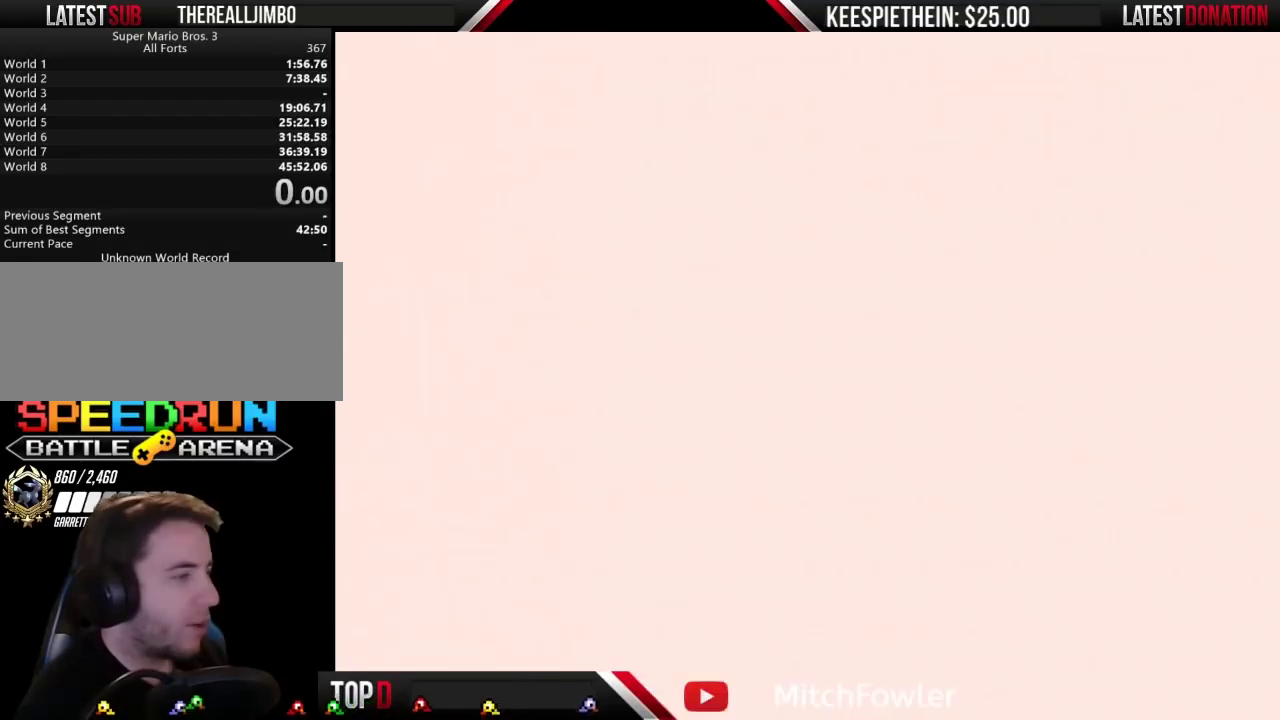
{"buttons": [], "events": []}
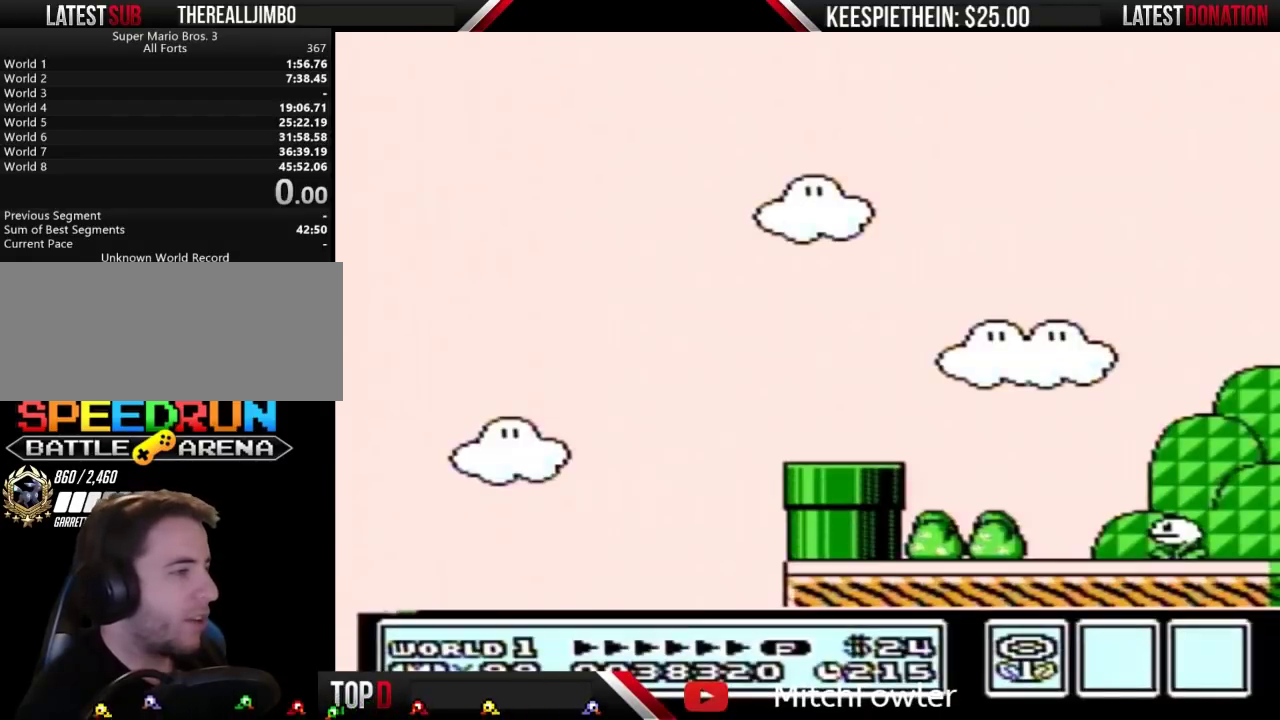
{"buttons": ["B", "DPAD_RIGHT"], "events": [[100, "DPAD_RIGHT", "down"], [367, "B", "down"]]}
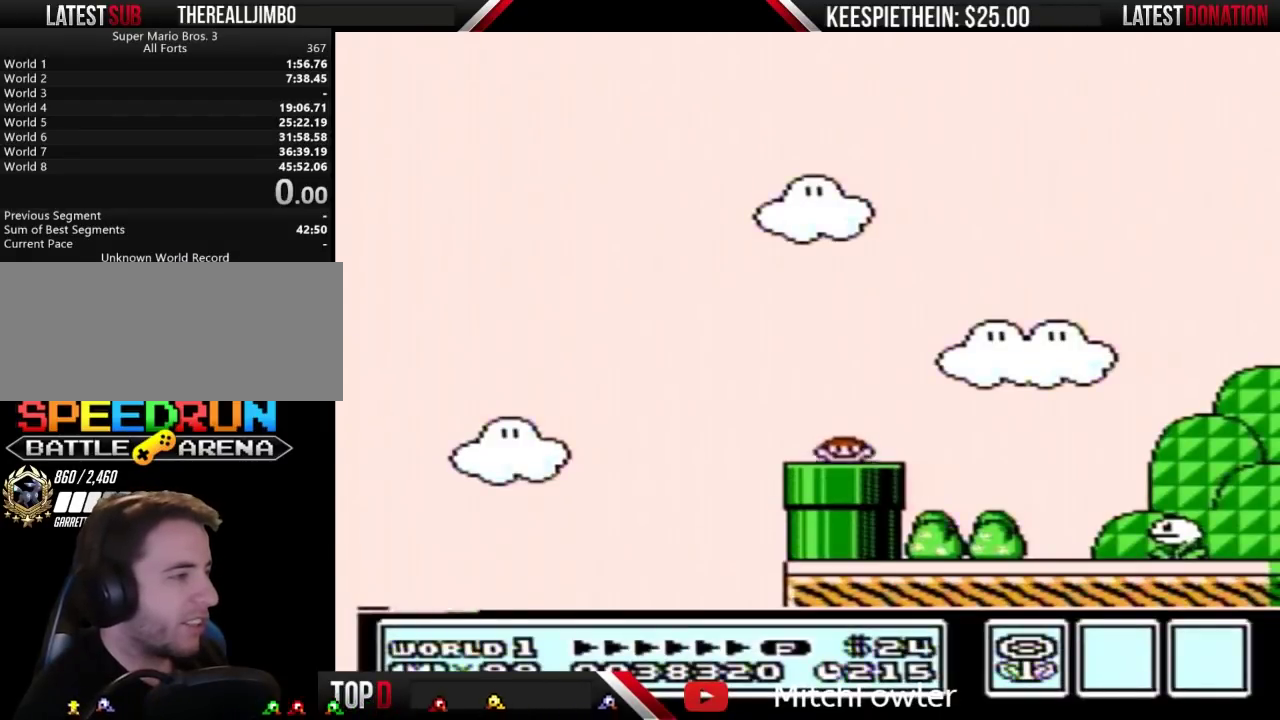
{"buttons": ["B", "DPAD_RIGHT"], "events": []}
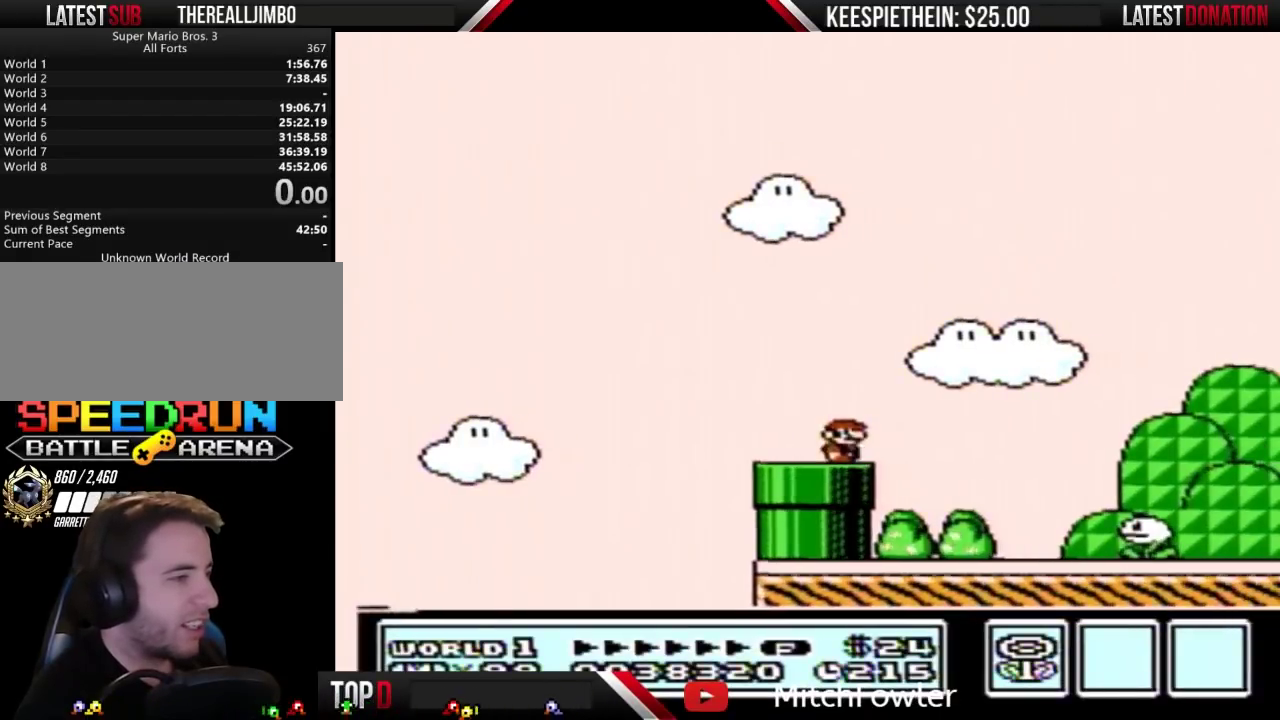
{"buttons": ["A", "B", "DPAD_RIGHT"], "events": [[100, "A", "down"]]}
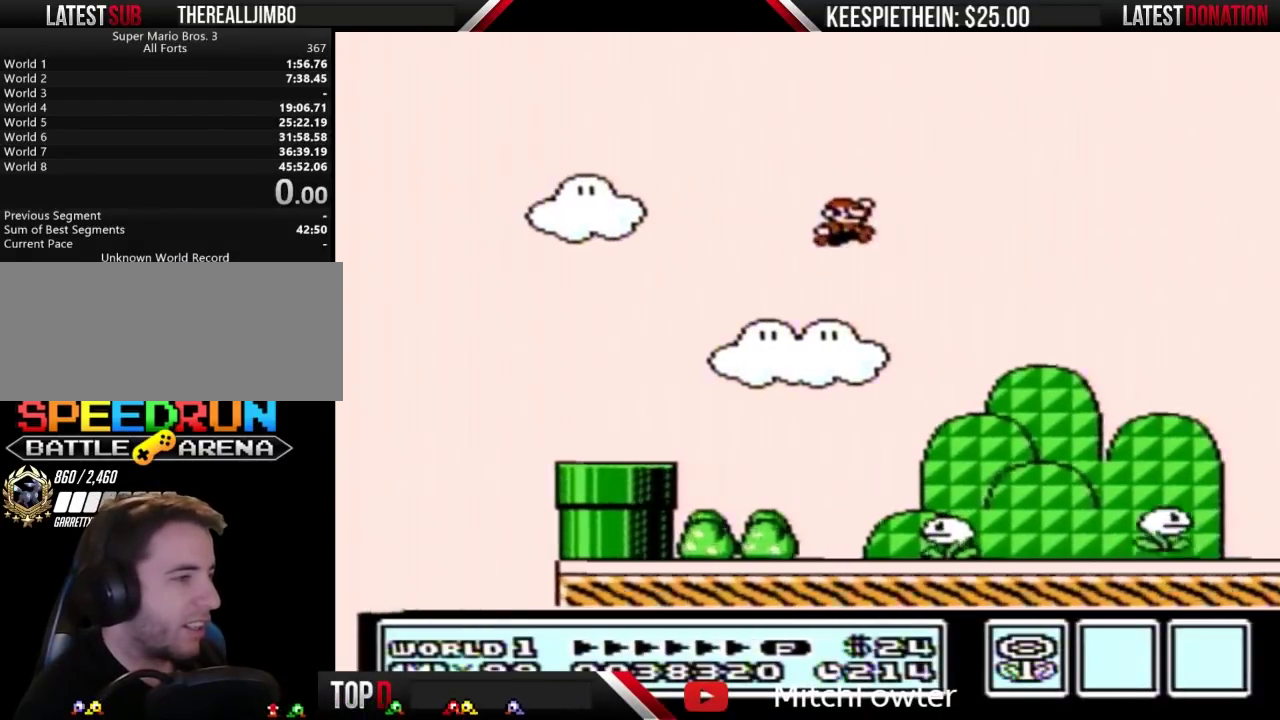
{"buttons": ["B"], "events": [[133, "A", "up"], [133, "DPAD_RIGHT", "up"]]}
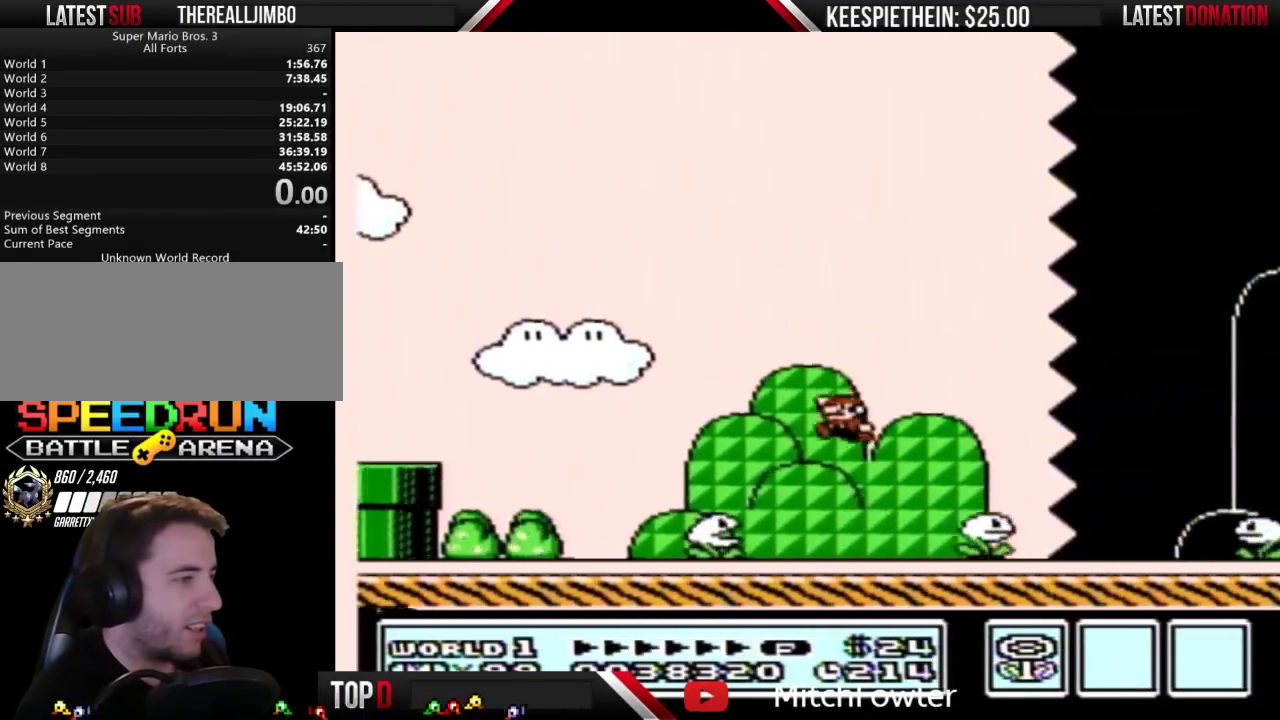
{"buttons": ["B"], "events": [[67, "DPAD_RIGHT", "down"], [233, "A", "down"], [467, "A", "up"], [467, "DPAD_RIGHT", "up"]]}
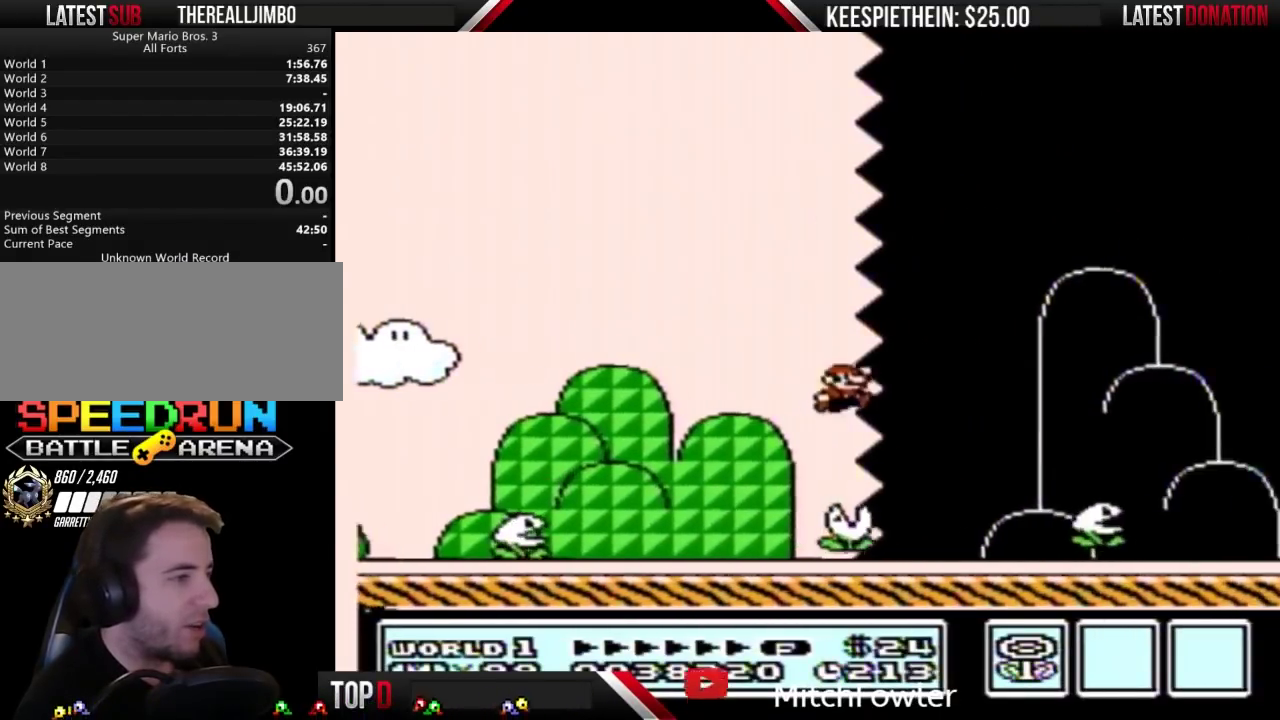
{"buttons": ["B"], "events": []}
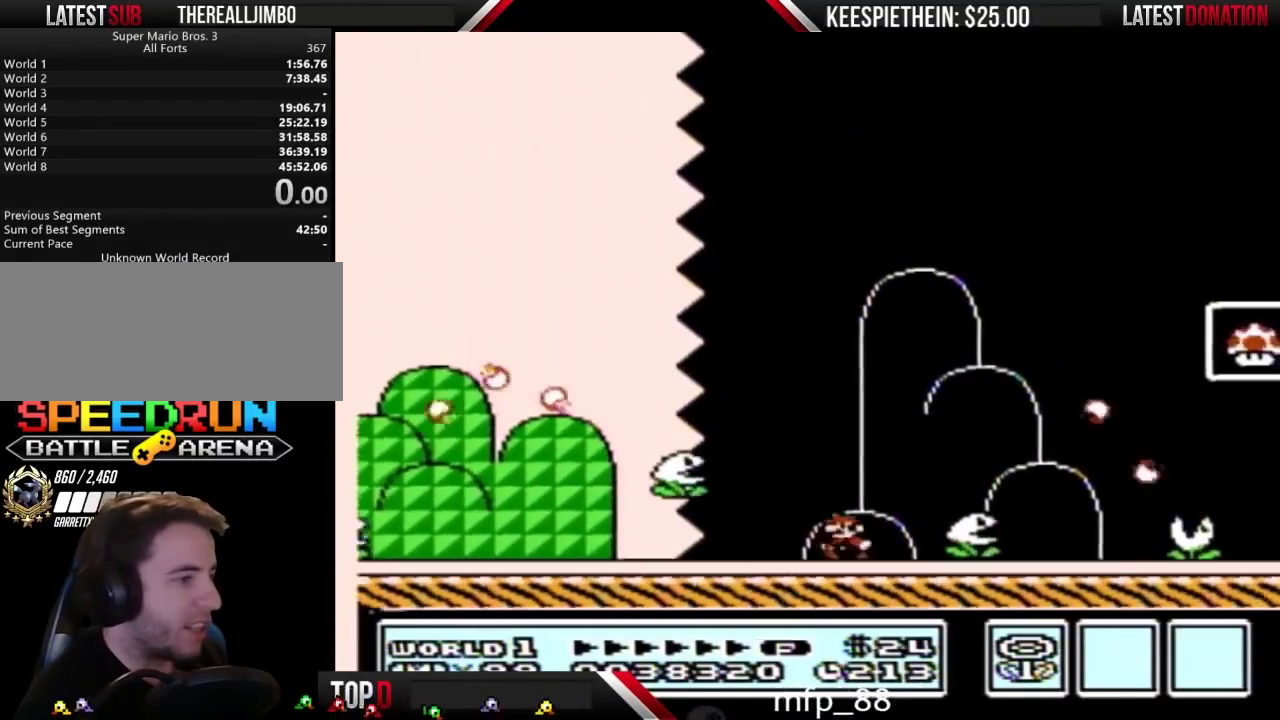
{"buttons": ["A", "B", "DPAD_RIGHT"], "events": [[67, "DPAD_RIGHT", "down"], [200, "DPAD_RIGHT", "up"], [300, "A", "down"], [467, "DPAD_RIGHT", "down"]]}
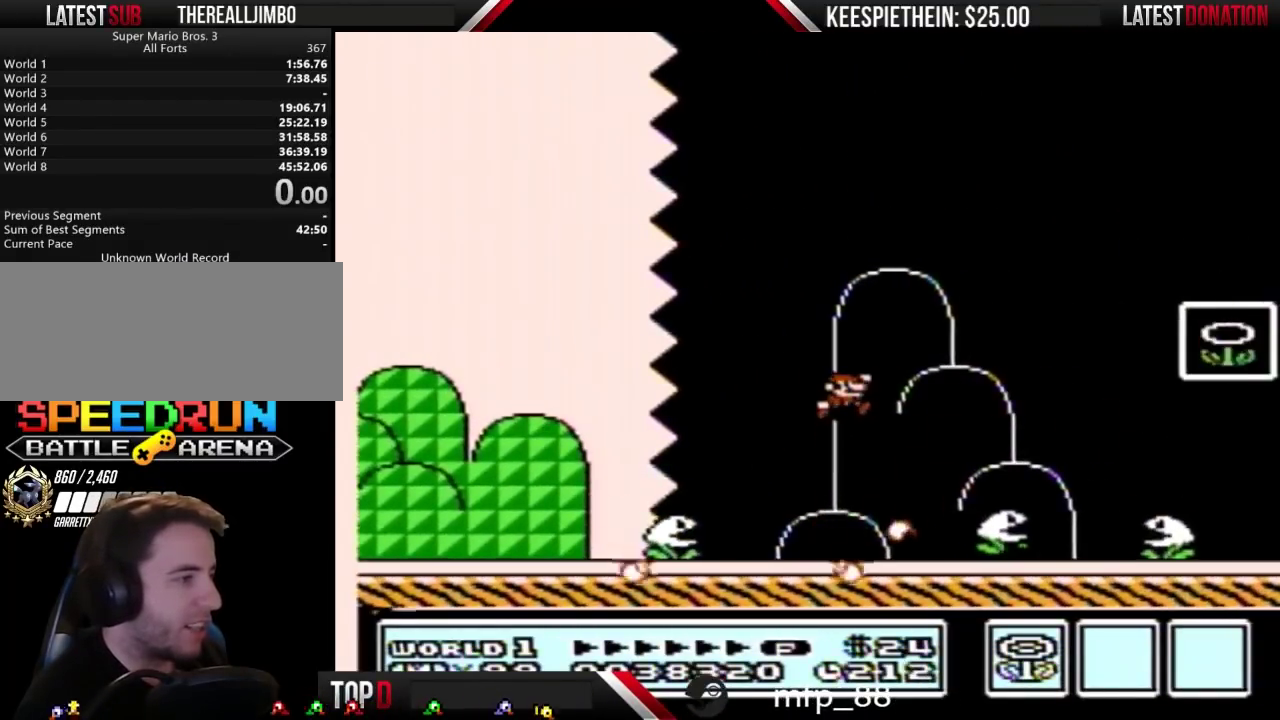
{"buttons": ["B", "DPAD_RIGHT"], "events": [[167, "A", "up"], [167, "DPAD_RIGHT", "up"], [233, "DPAD_LEFT", "down"], [333, "DPAD_LEFT", "up"], [400, "DPAD_RIGHT", "down"]]}
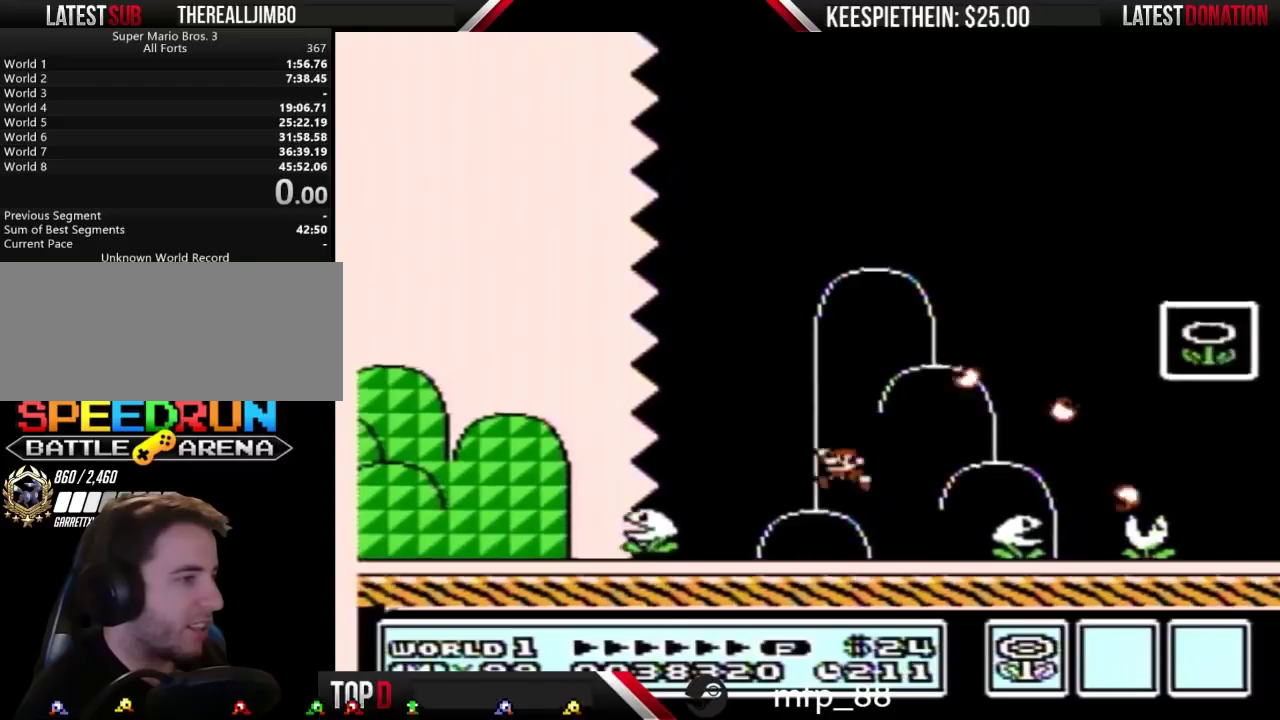
{"buttons": ["B", "DPAD_RIGHT"], "events": [[33, "DPAD_RIGHT", "up"], [267, "DPAD_RIGHT", "down"]]}
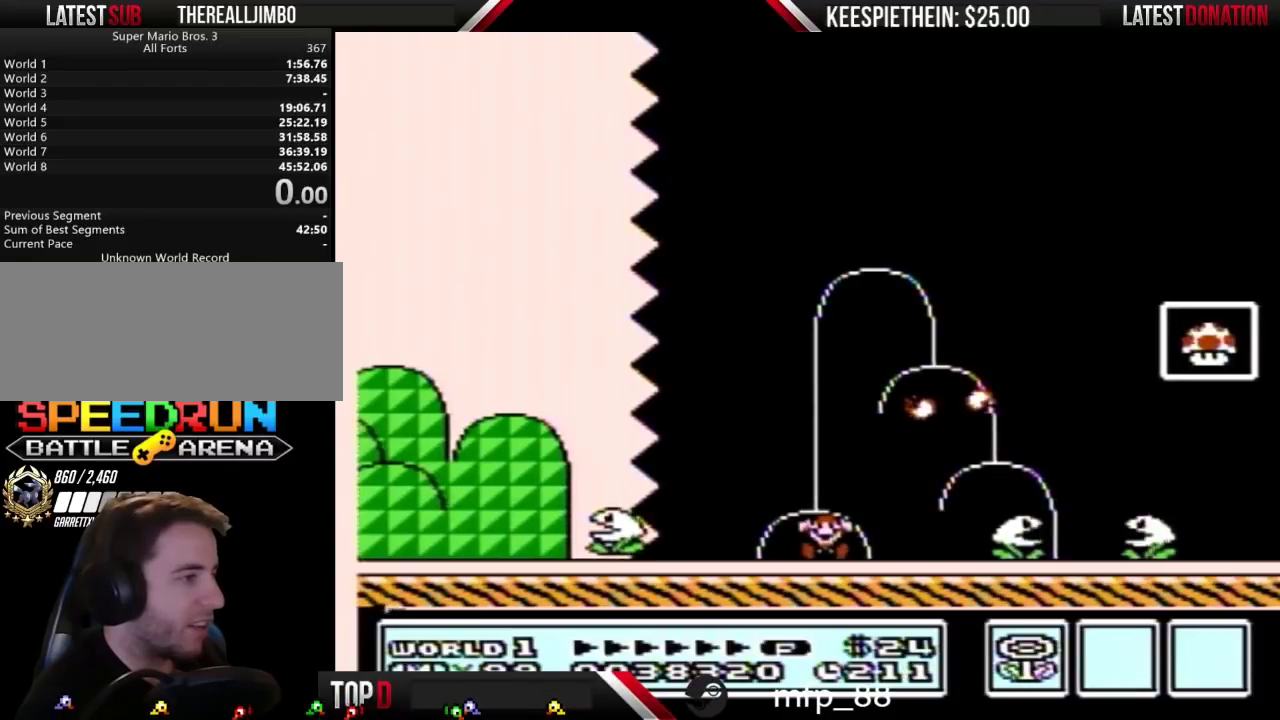
{"buttons": [], "events": [[100, "DPAD_RIGHT", "up"], [133, "B", "up"]]}
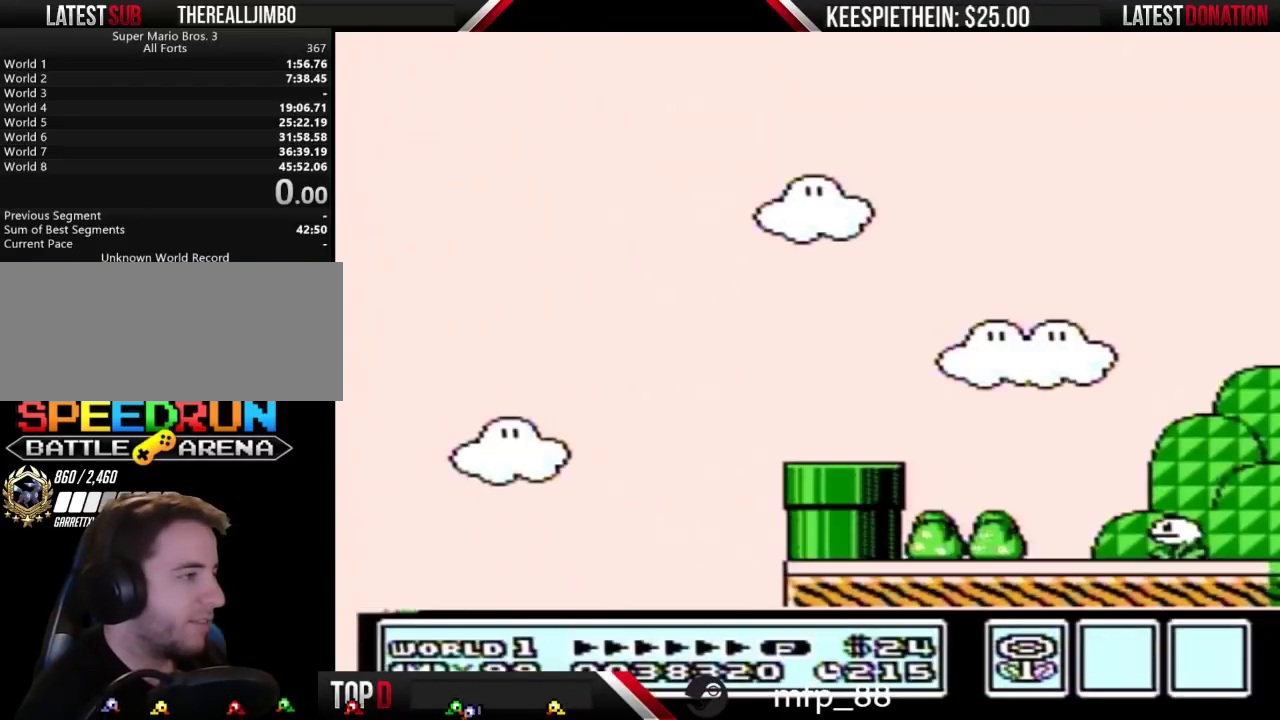
{"buttons": ["DPAD_RIGHT"], "events": [[500, "DPAD_RIGHT", "down"]]}
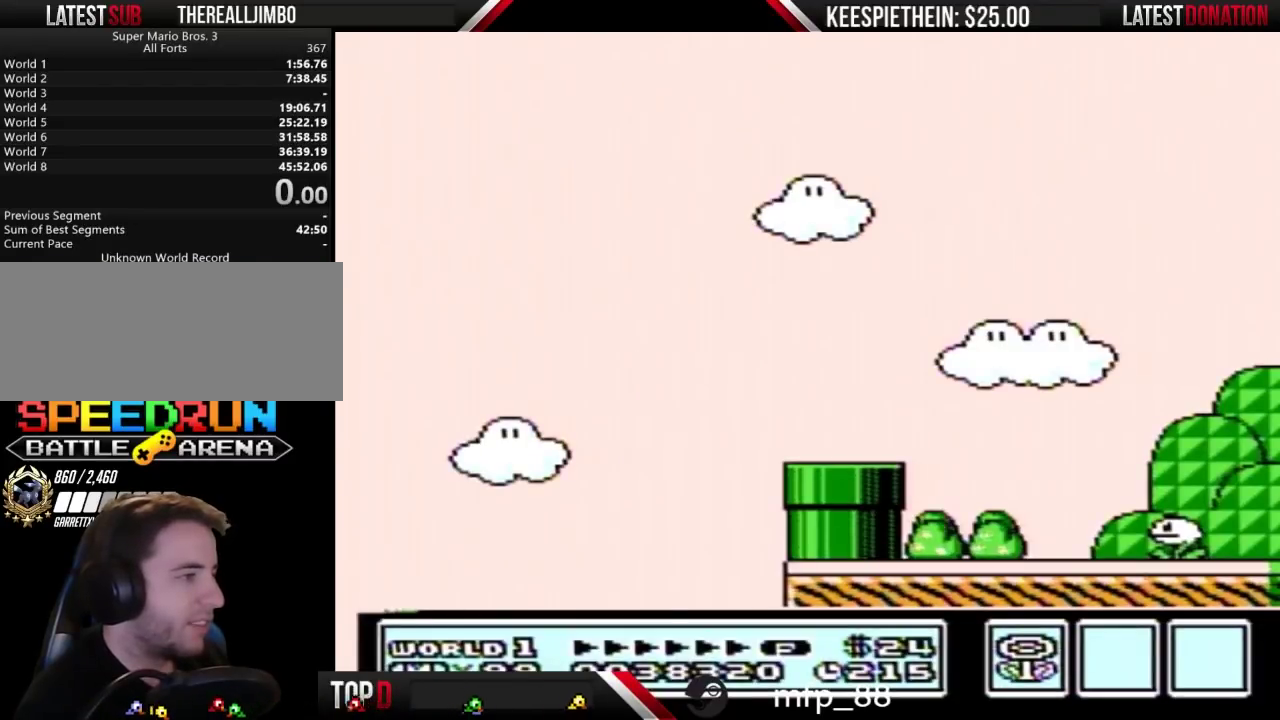
{"buttons": ["B", "DPAD_RIGHT"], "events": [[100, "B", "down"]]}
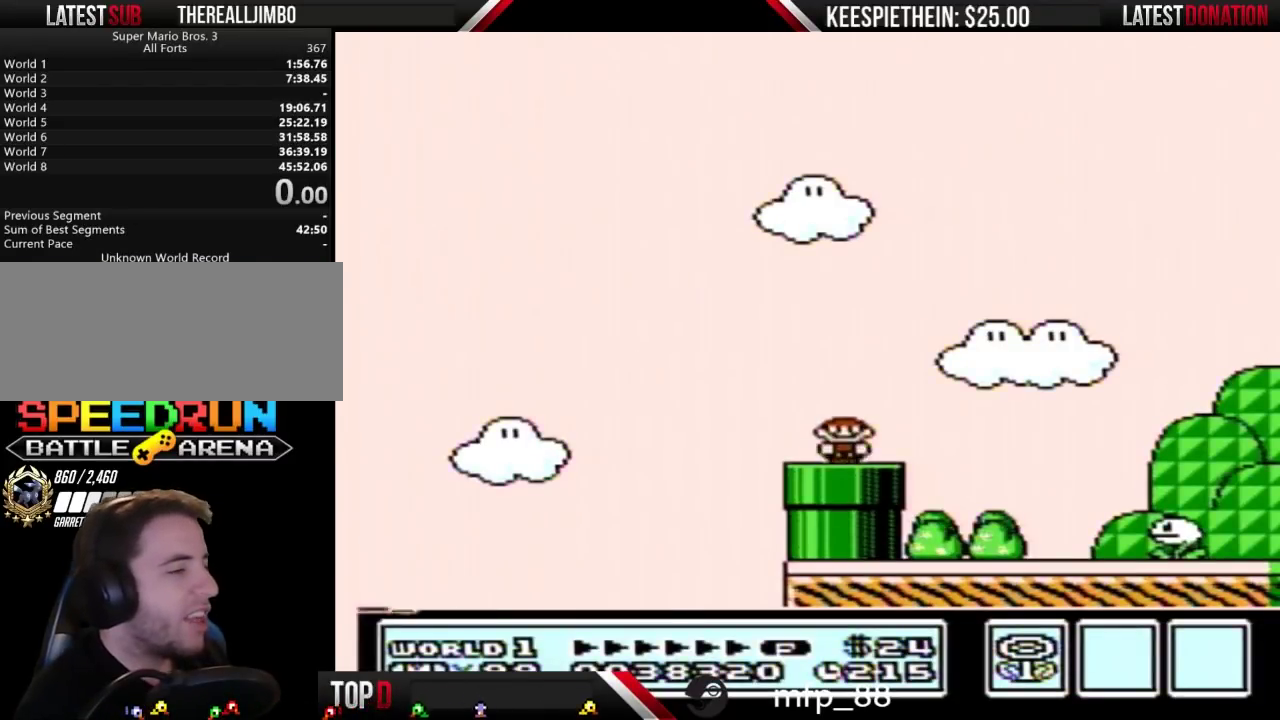
{"buttons": ["A", "B", "DPAD_RIGHT"], "events": [[367, "A", "down"]]}
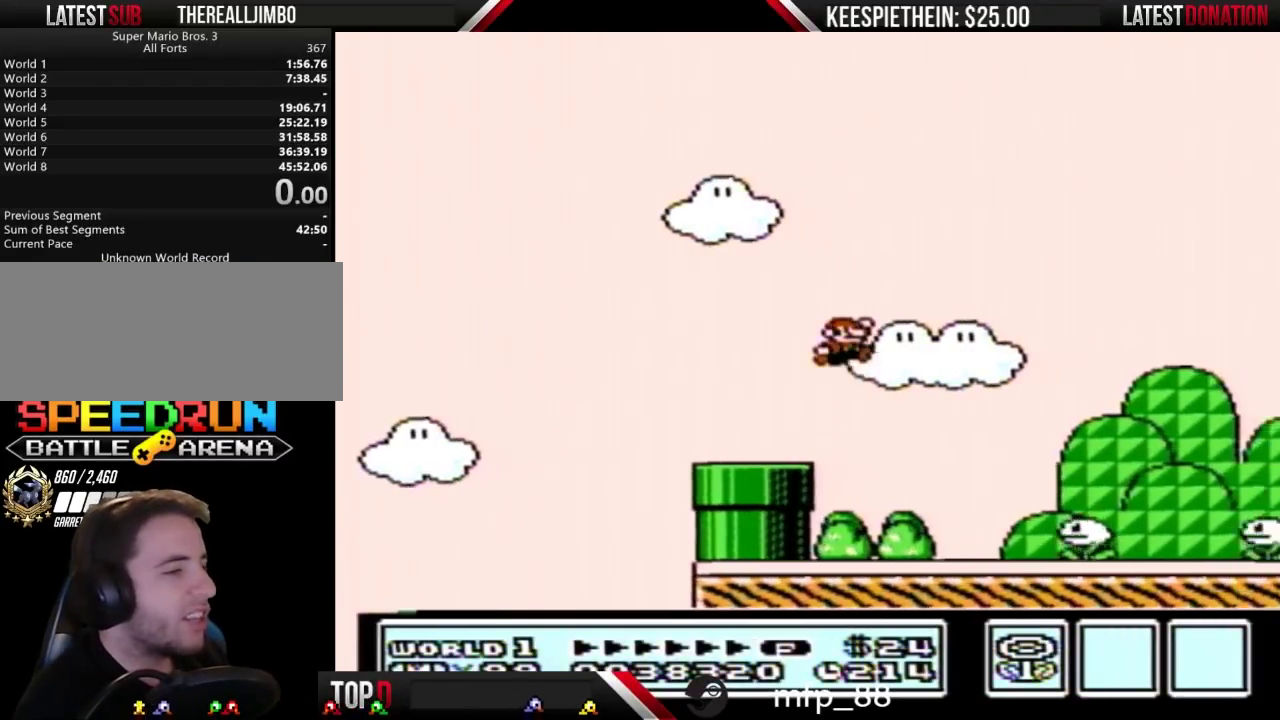
{"buttons": ["B"], "events": [[233, "A", "up"], [367, "DPAD_RIGHT", "up"]]}
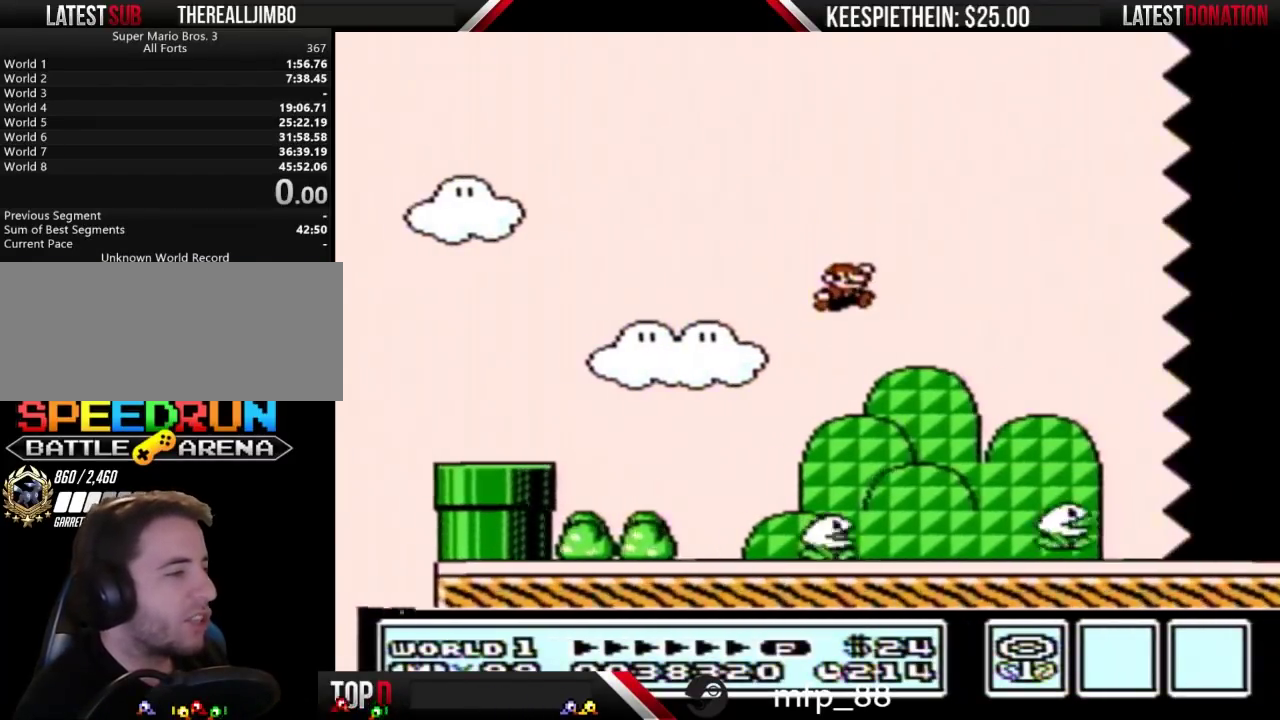
{"buttons": ["A", "B", "DPAD_RIGHT"], "events": [[367, "DPAD_RIGHT", "down"], [500, "A", "down"]]}
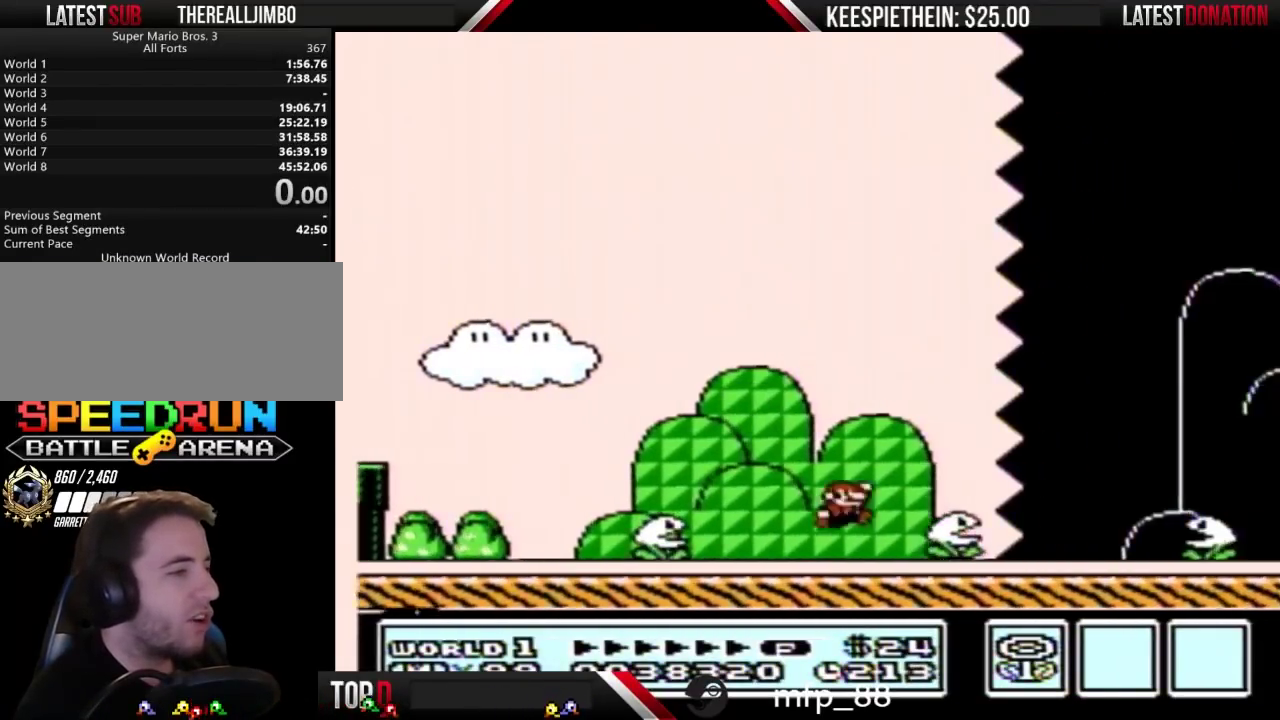
{"buttons": ["B"], "events": [[200, "A", "up"], [233, "DPAD_RIGHT", "up"]]}
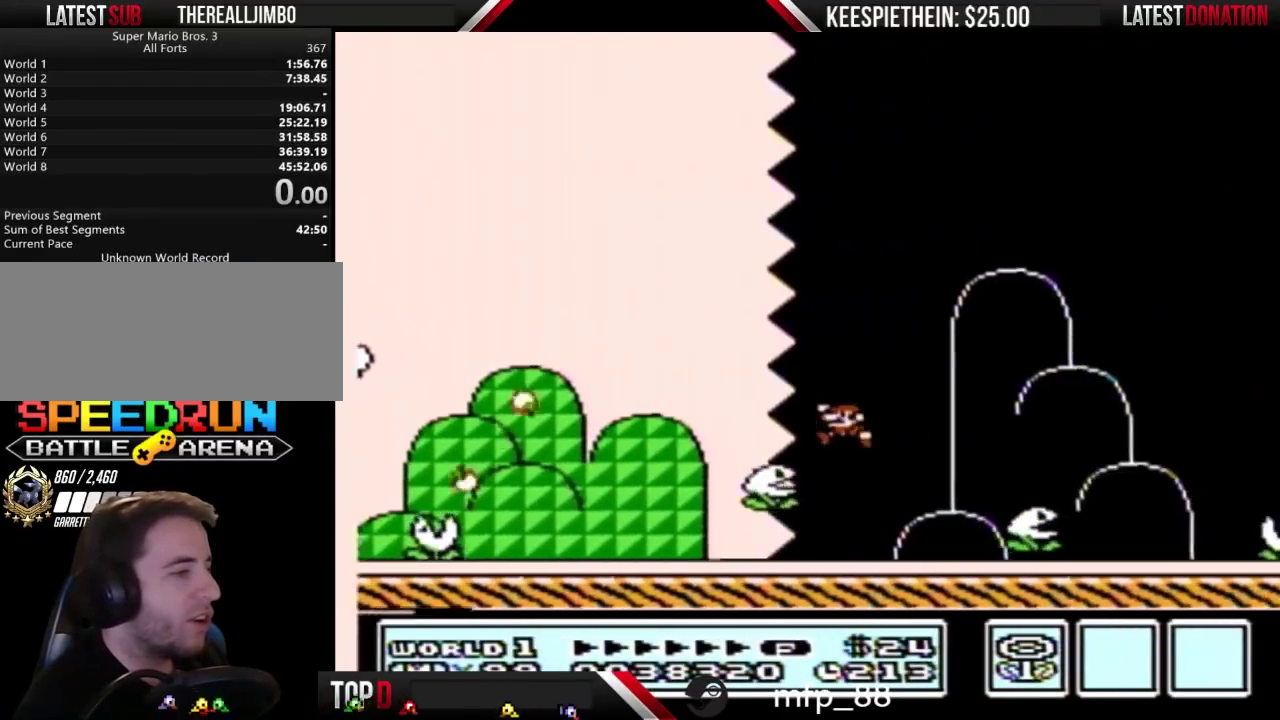
{"buttons": ["A", "B", "DPAD_RIGHT"], "events": [[100, "DPAD_RIGHT", "down"], [333, "A", "down"]]}
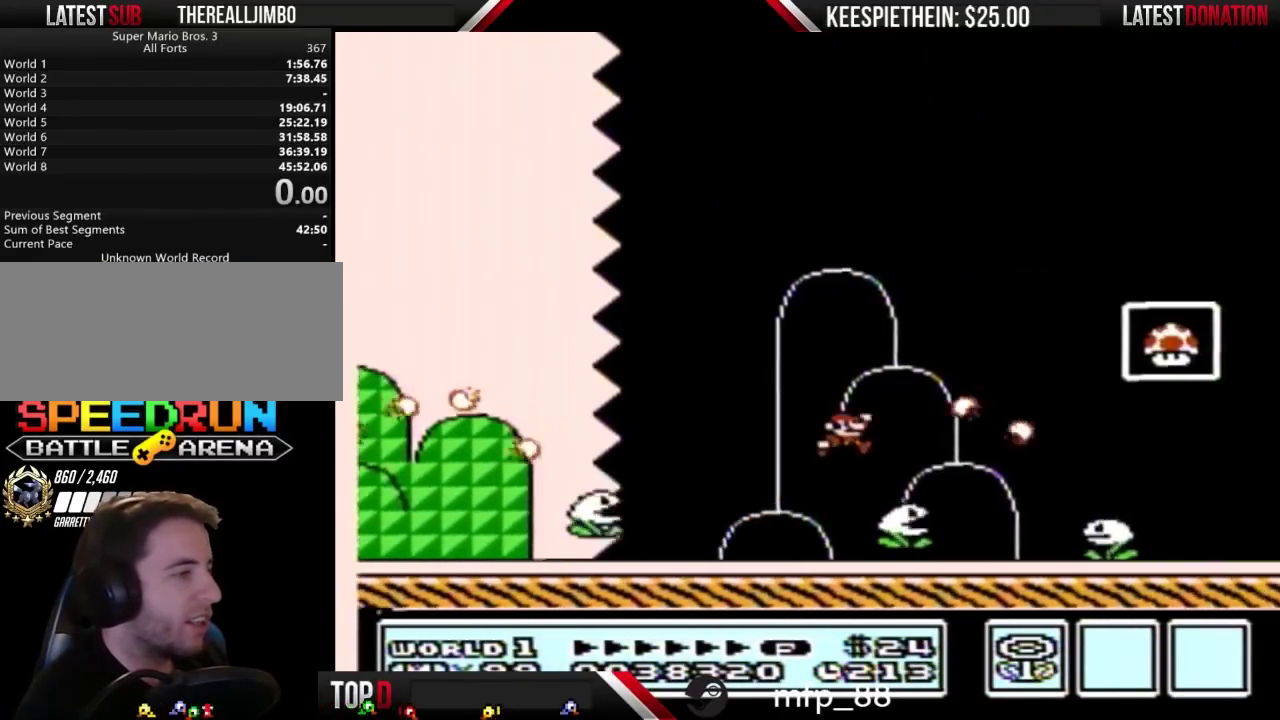
{"buttons": ["A", "B", "DPAD_RIGHT"], "events": []}
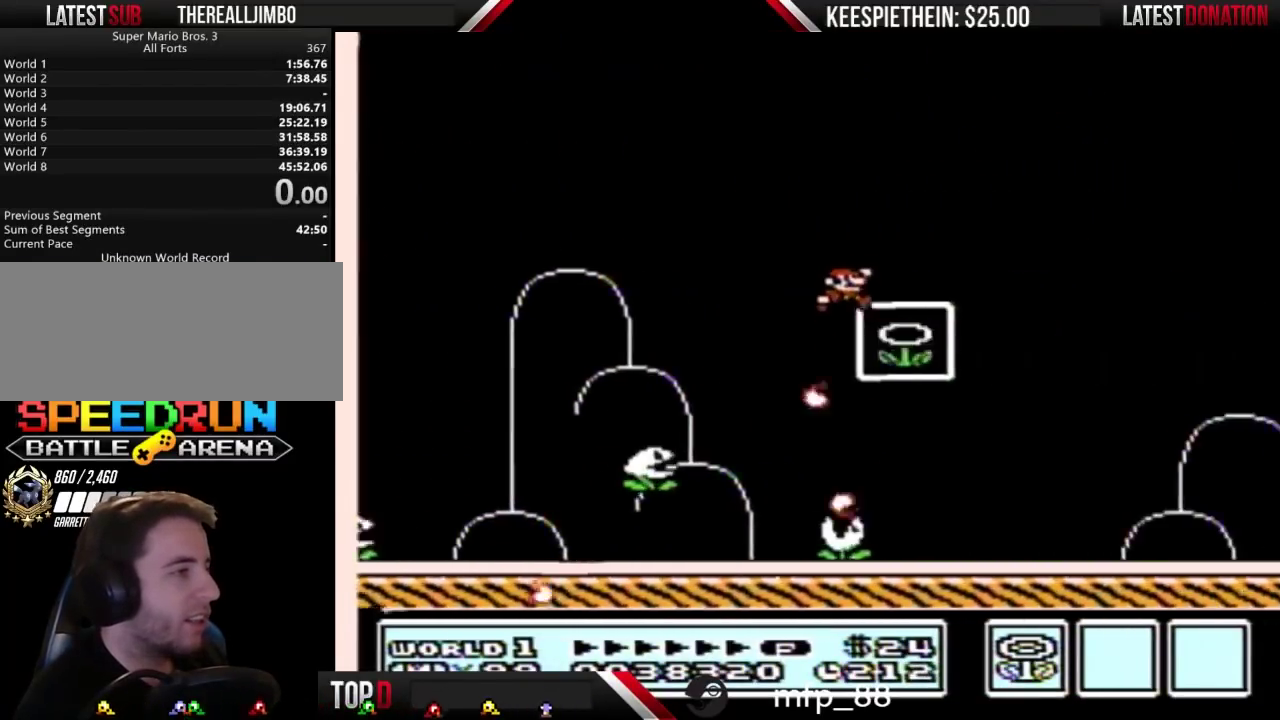
{"buttons": [], "events": [[333, "A", "up"], [333, "B", "up"], [333, "DPAD_RIGHT", "up"]]}